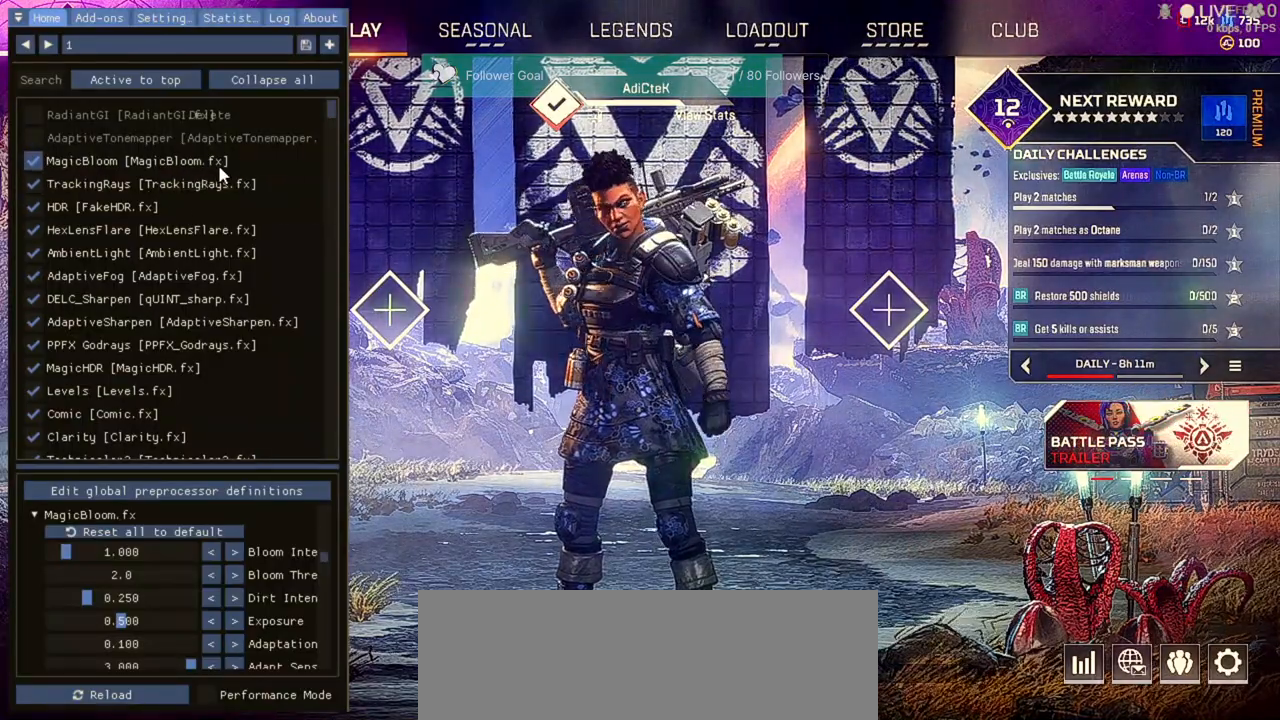
Gameplay with keyboard and mouse; each line is a JSON object with the keys and mouse buttons held at the frame after it. "events" lists presses ("down") and releases ("up") of "1", "2", "3", "4", "5", "a", "alt", "b", "c", "ctrl", "d", "e", "f", "q", "r", "s", "shift", "space", "t", "tab", "tilde", "v", "w", "x", "z", "mouse_left", "mouse_wheel" and "mouse_right" between this image and that frame as [ms after this image, input, new state], when the widget could be followed in between. "mouse_left", "mouse_wheel", "mouse_right" = the "left", "wheel", "right" buttons of the "mouse" list. No other keys are recorded. "wheel" means that the mouse wheel is clicked or scrolled. Not read: mouse_move.
{"keys": [], "mouse": ["left"], "events": [[67, "mouse_left", "down"], [200, "mouse_left", "up"], [400, "mouse_left", "down"]]}
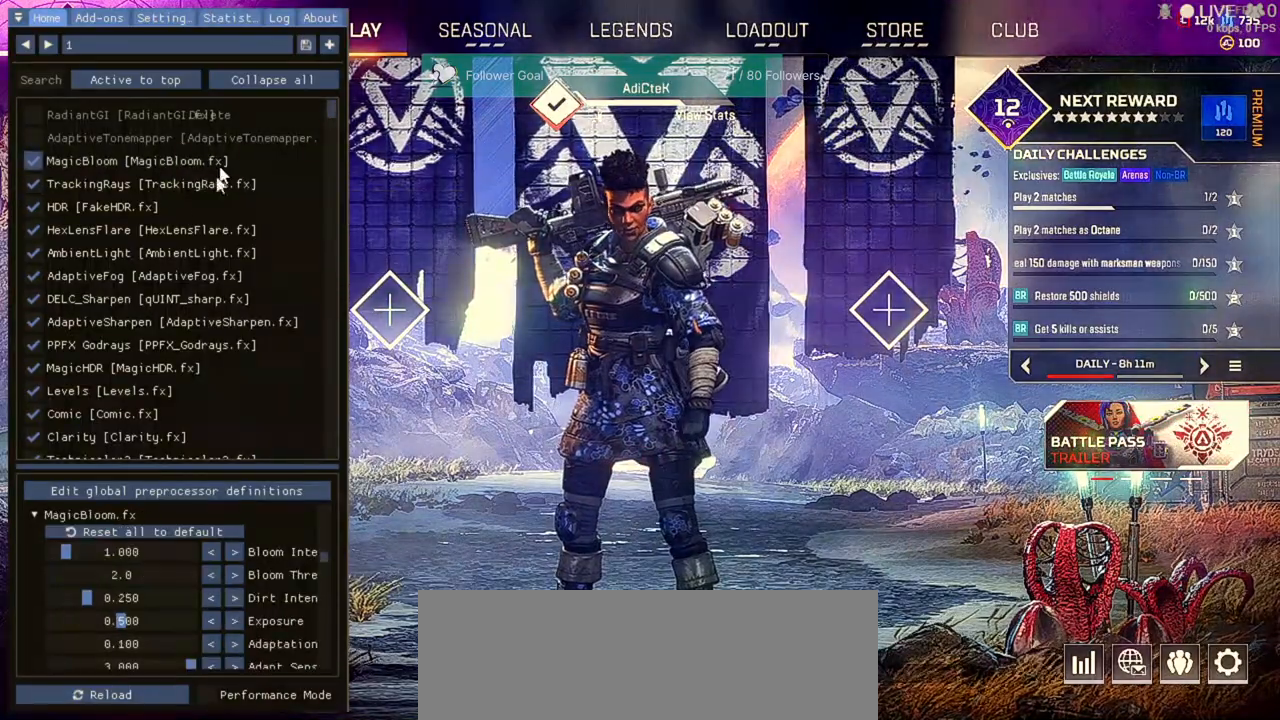
{"keys": [], "mouse": [], "events": [[67, "mouse_left", "up"]]}
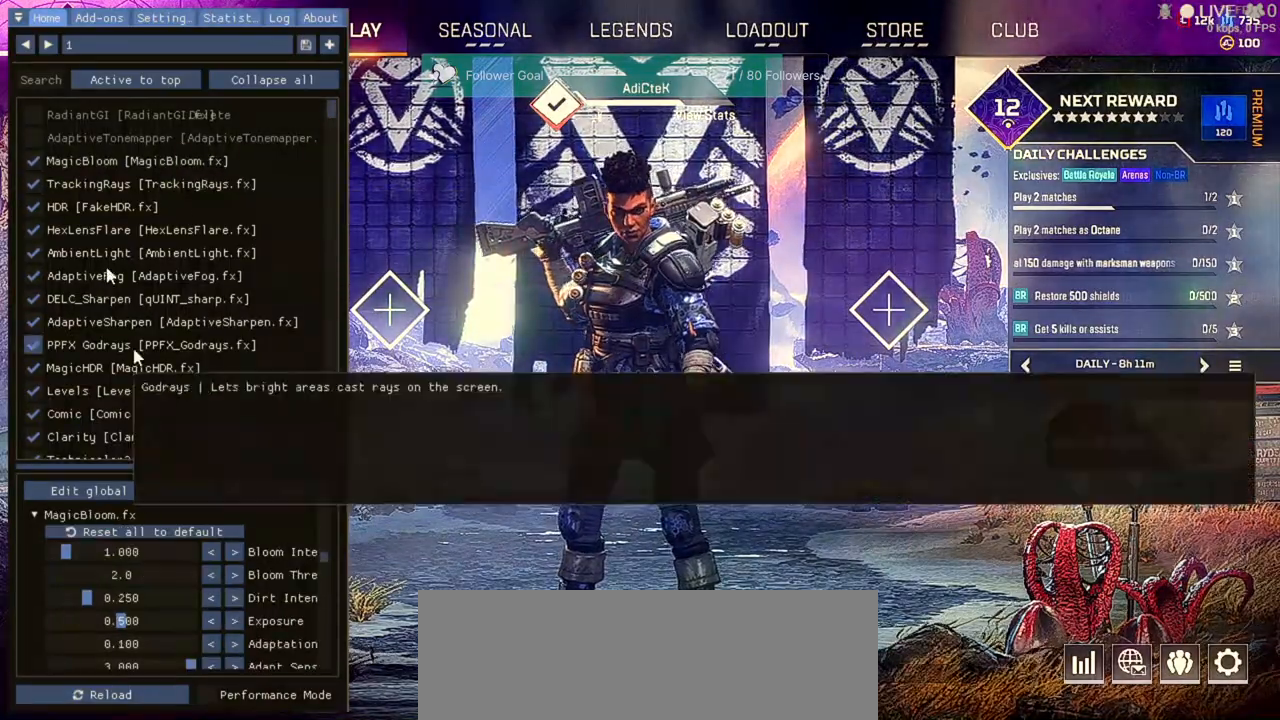
{"keys": [], "mouse": [], "events": []}
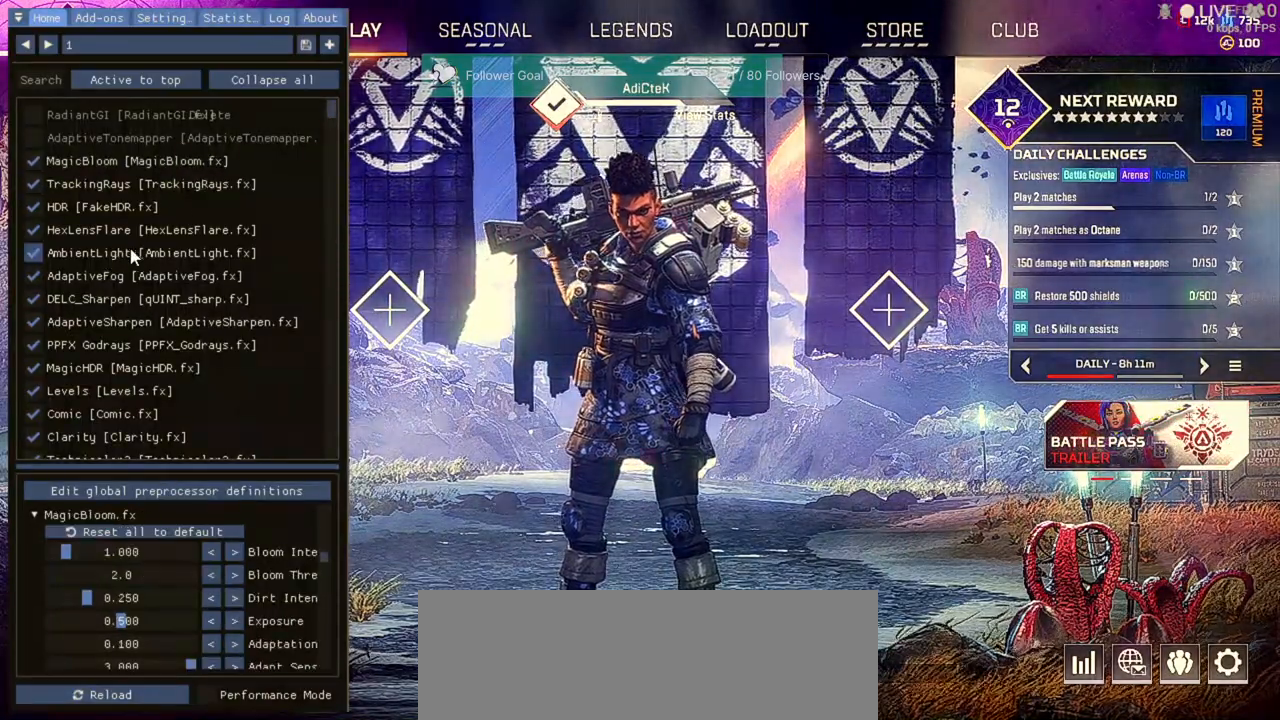
{"keys": [], "mouse": [], "events": [[400, "mouse_left", "down"], [500, "mouse_left", "up"]]}
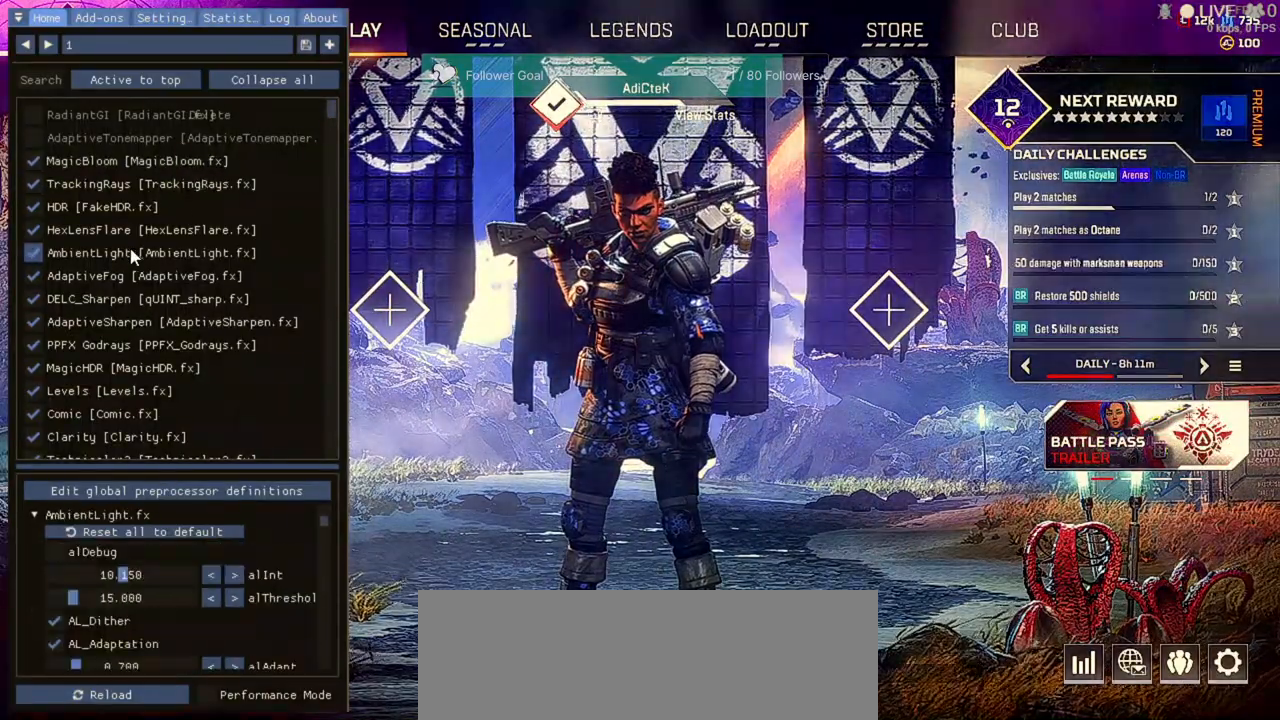
{"keys": [], "mouse": [], "events": []}
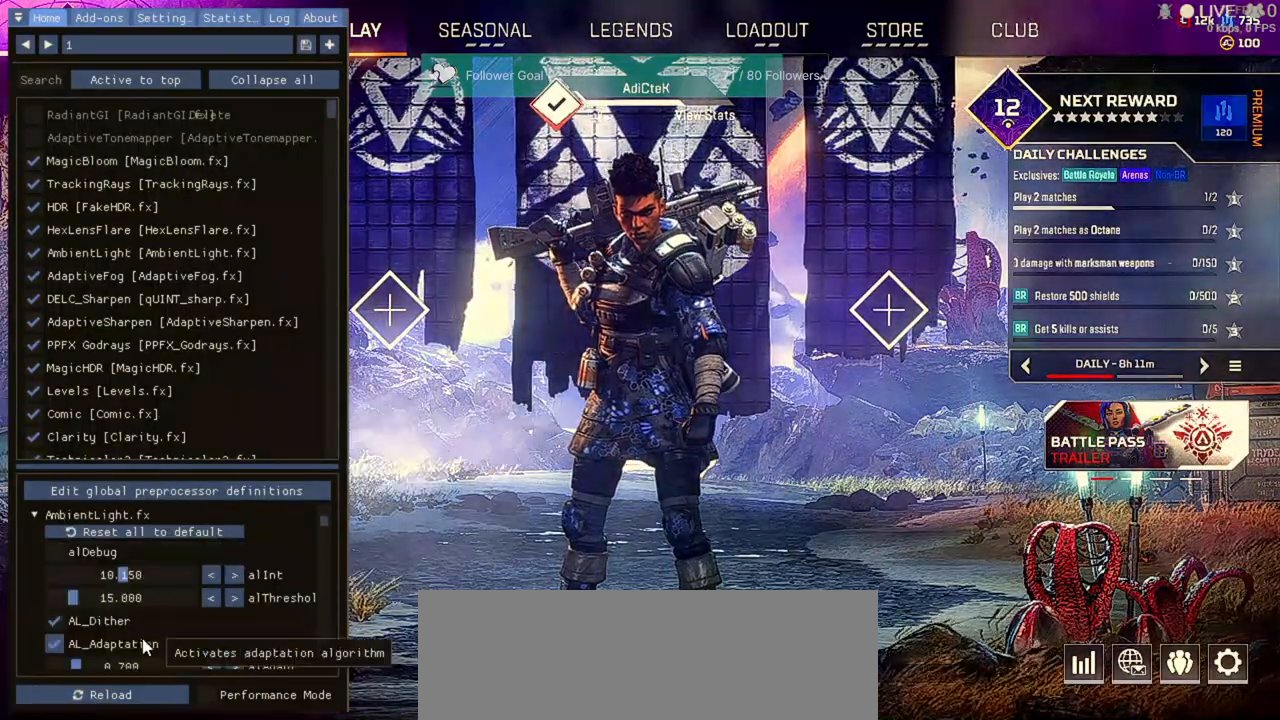
{"keys": [], "mouse": [], "events": []}
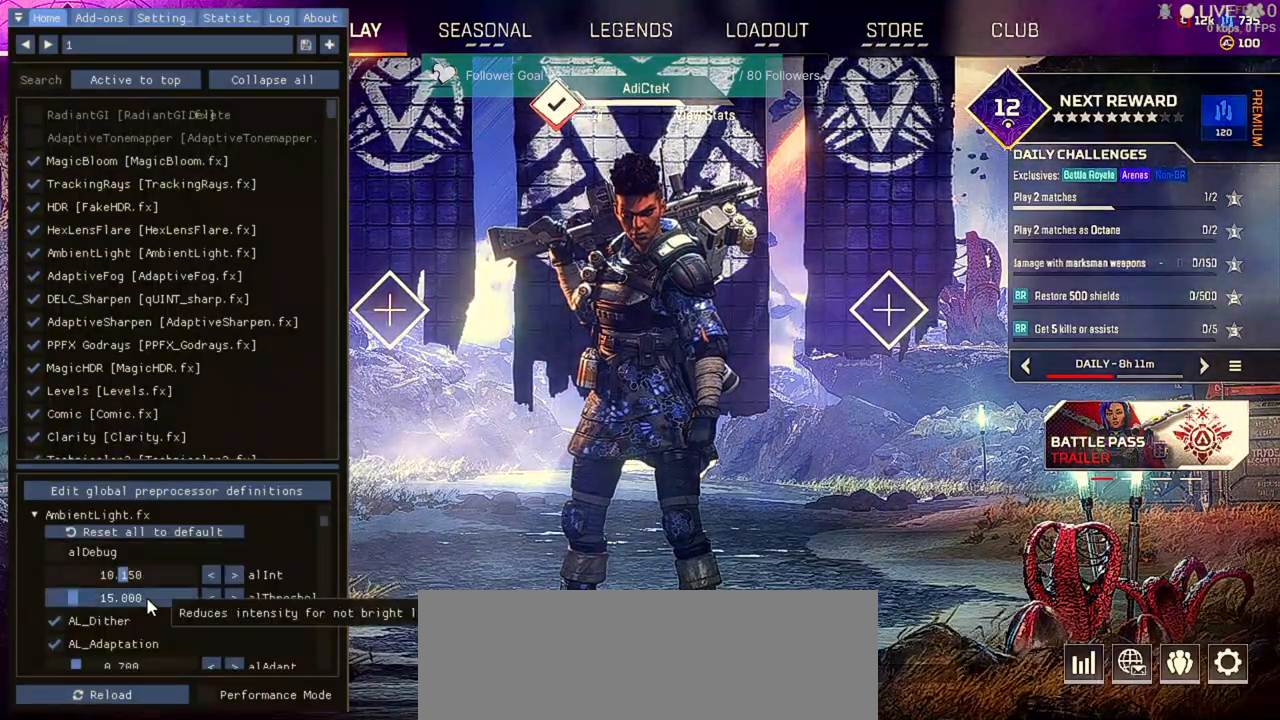
{"keys": [], "mouse": [], "events": []}
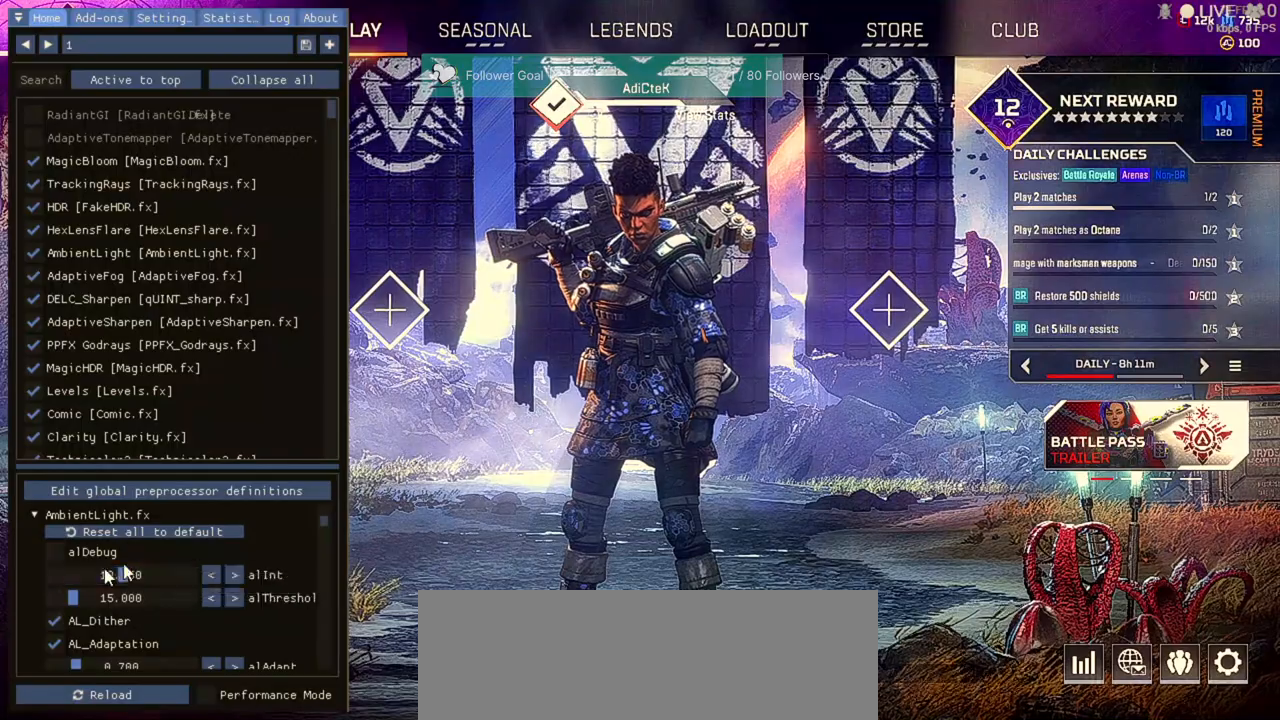
{"keys": [], "mouse": [], "events": []}
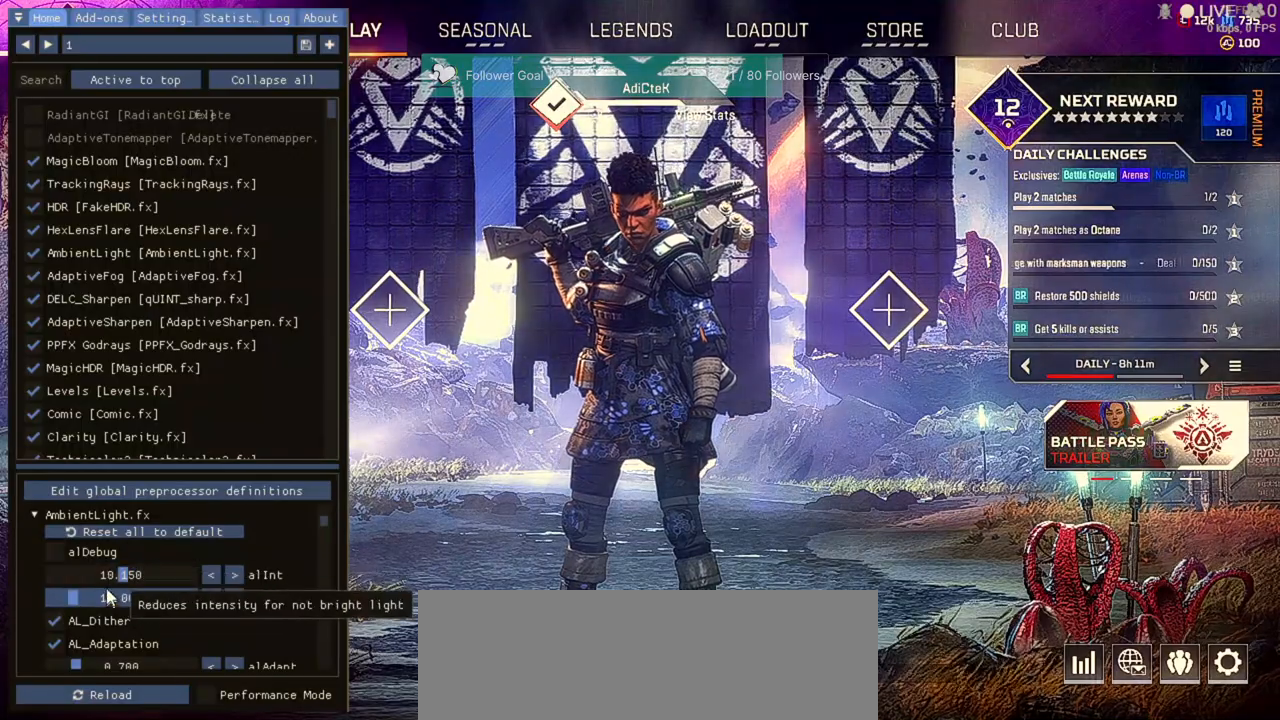
{"keys": [], "mouse": [], "events": []}
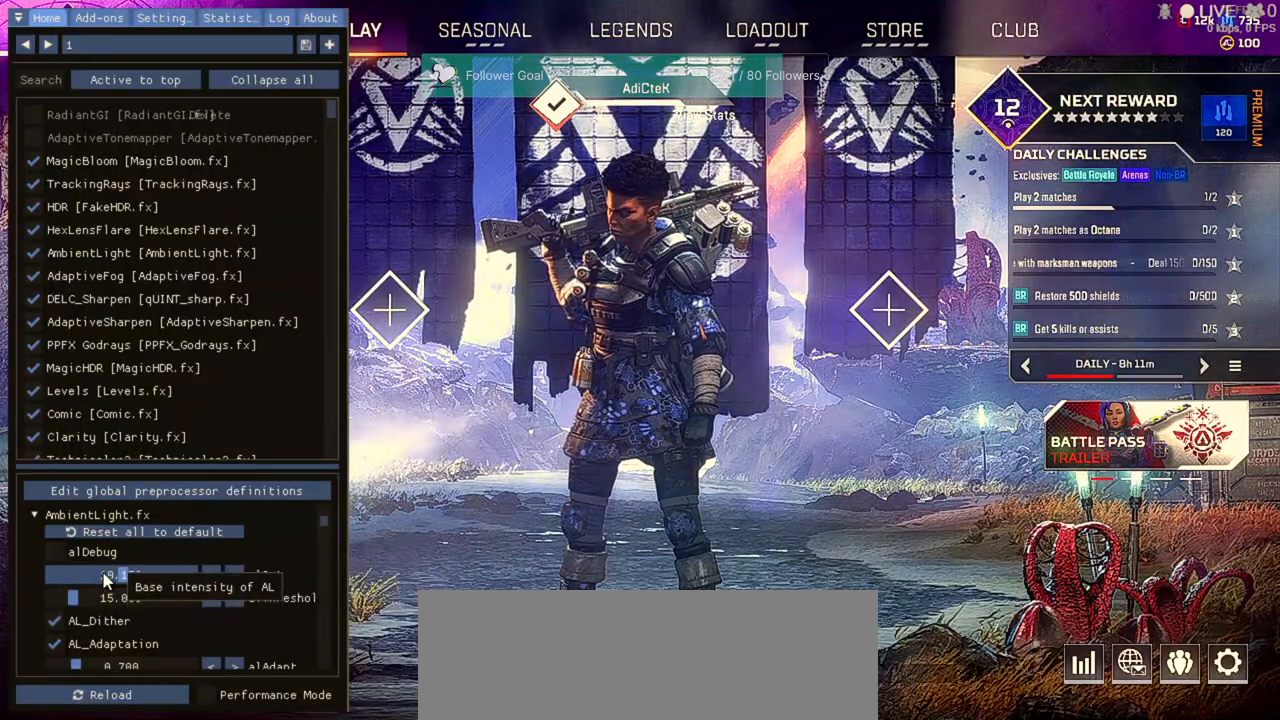
{"keys": [], "mouse": [], "events": [[167, "mouse_left", "down"], [300, "mouse_left", "up"]]}
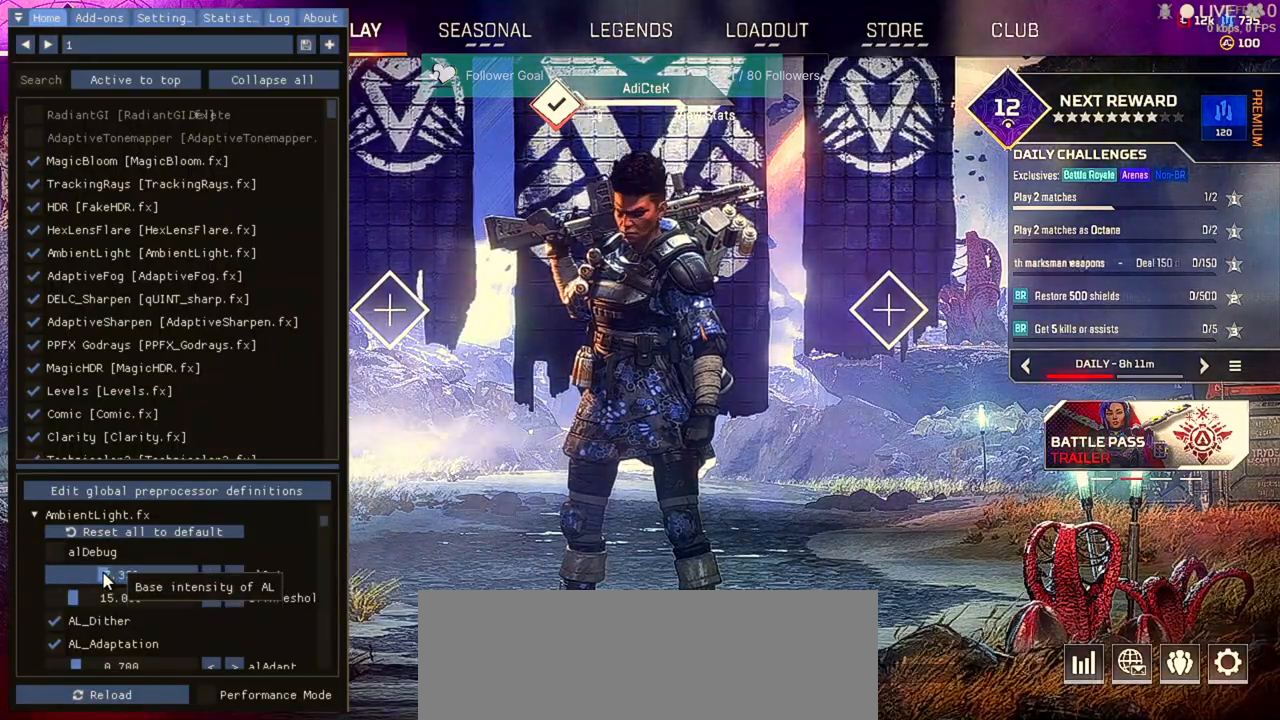
{"keys": [], "mouse": [], "events": []}
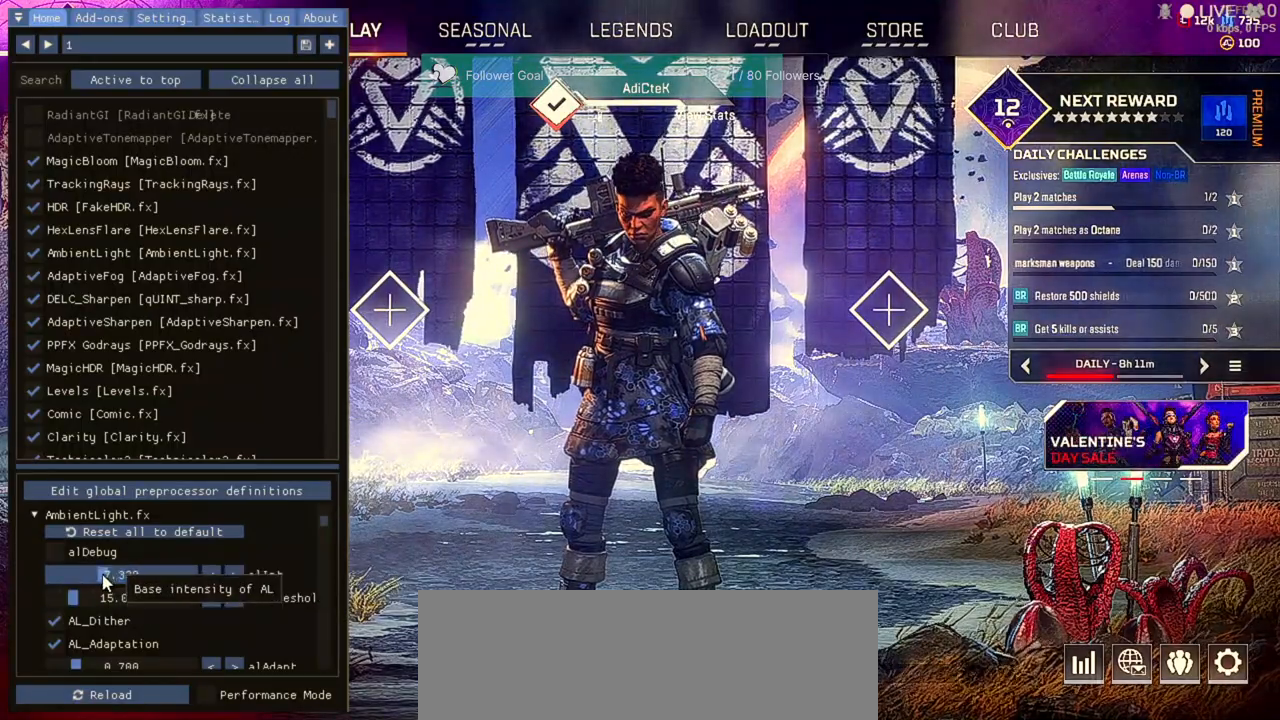
{"keys": [], "mouse": ["left"], "events": [[500, "mouse_left", "down"]]}
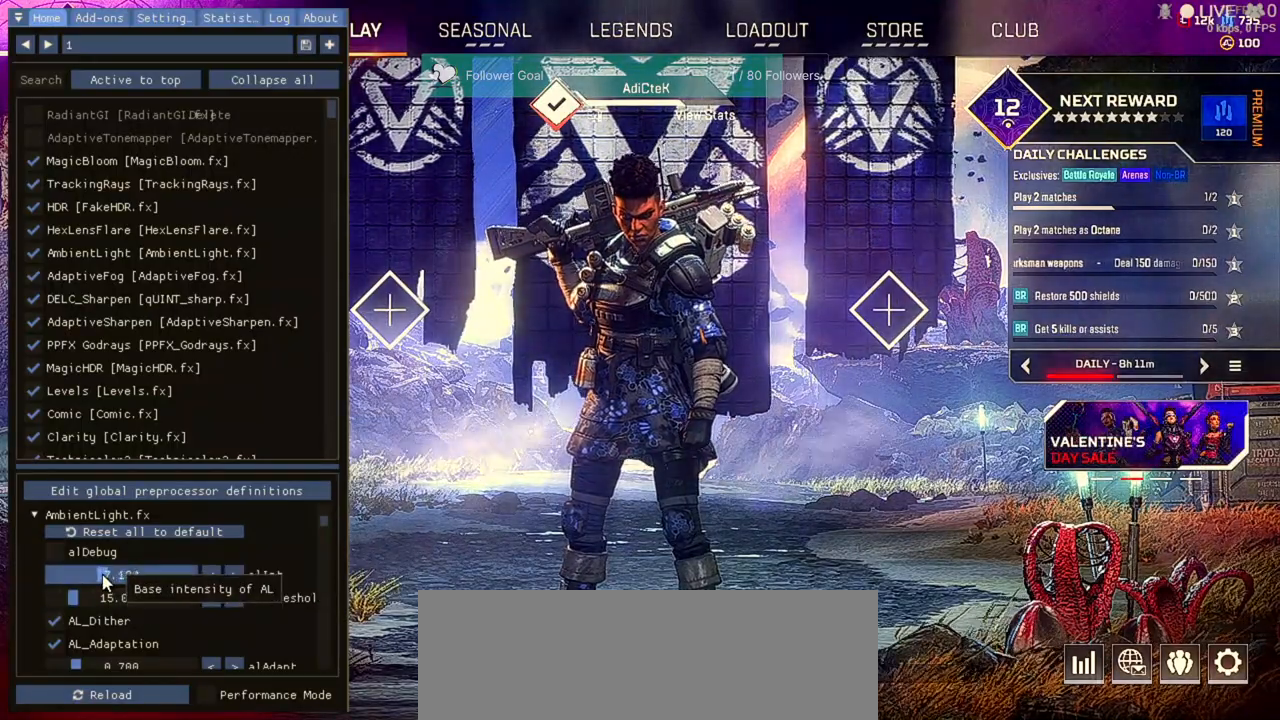
{"keys": [], "mouse": ["left"], "events": []}
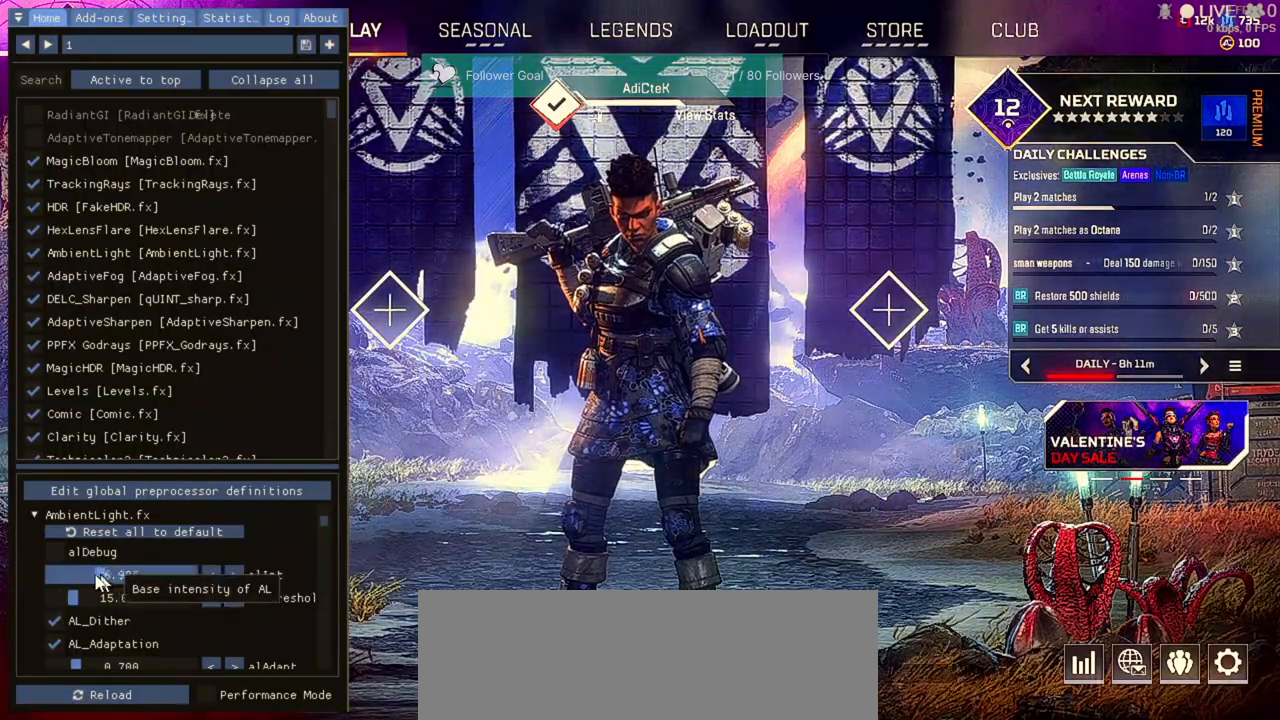
{"keys": [], "mouse": ["left"], "events": []}
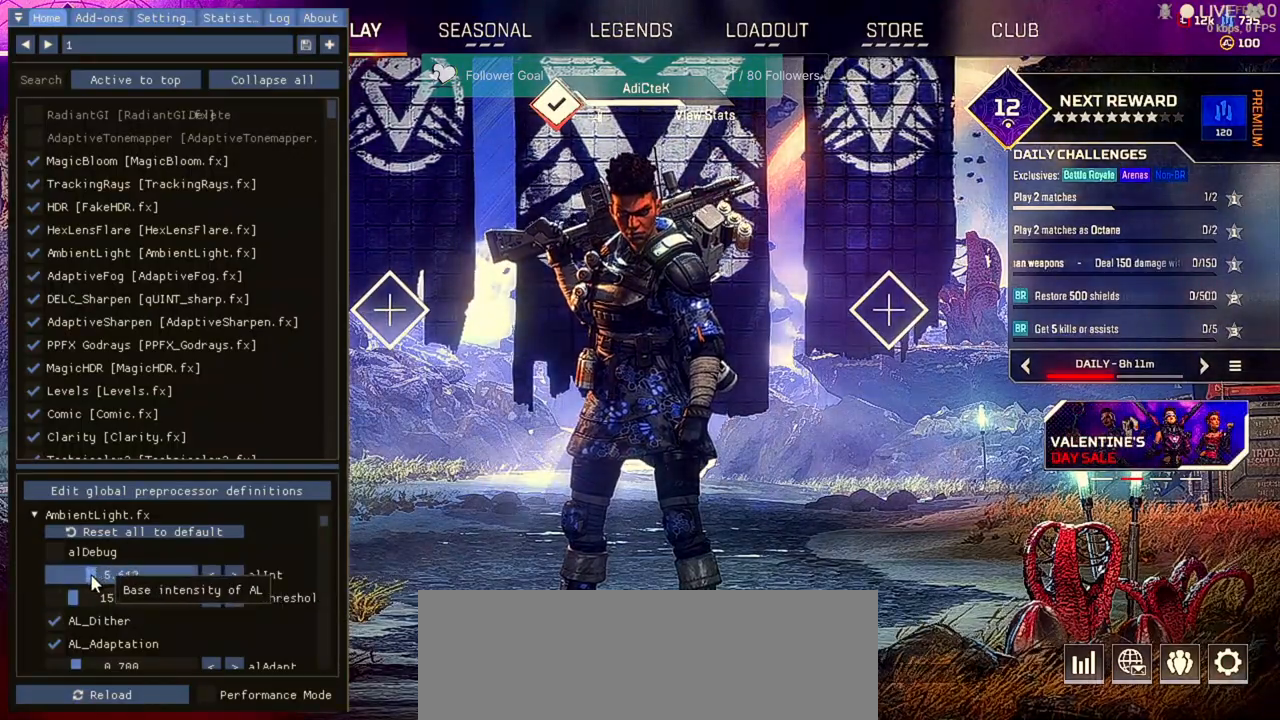
{"keys": [], "mouse": ["left"], "events": []}
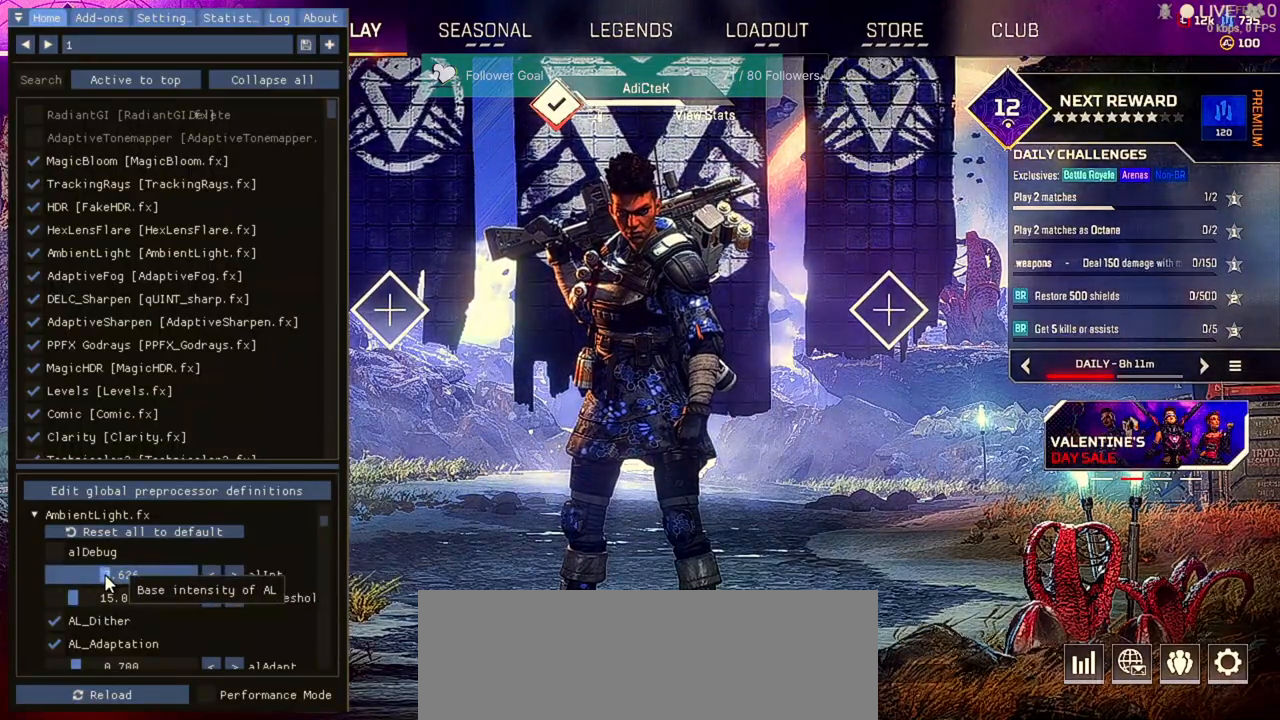
{"keys": [], "mouse": ["left"], "events": []}
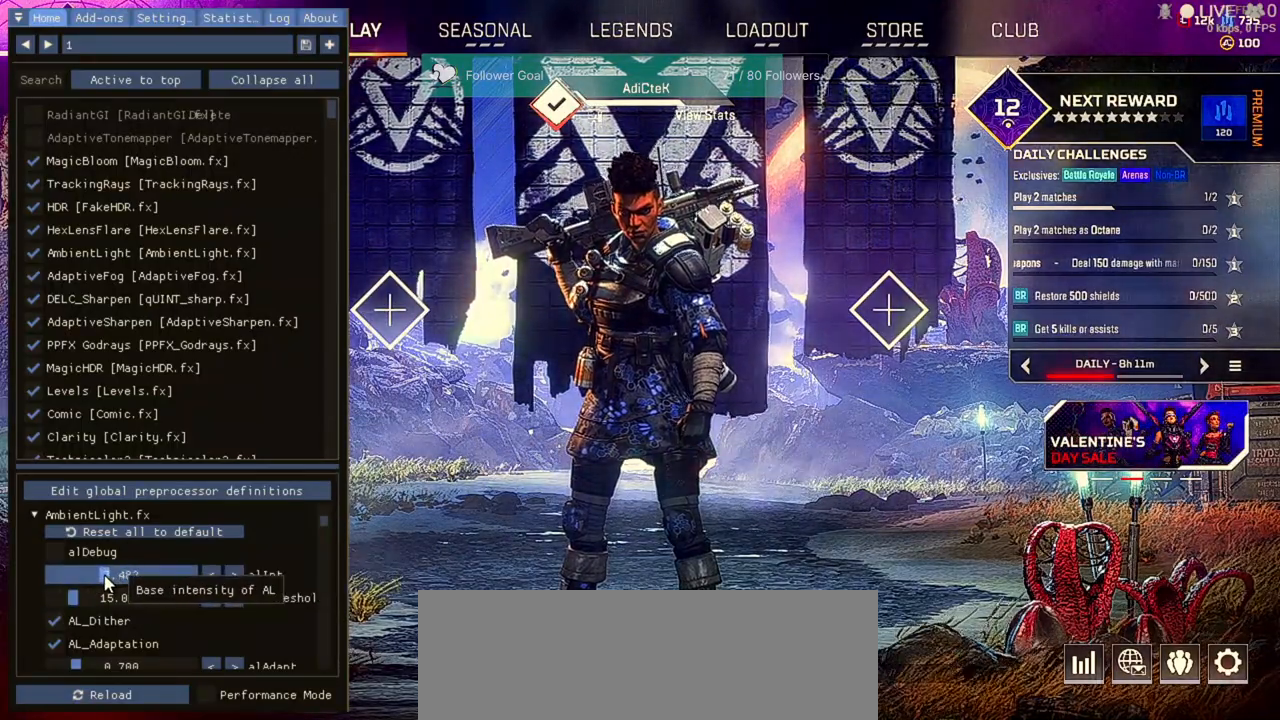
{"keys": [], "mouse": ["left"], "events": []}